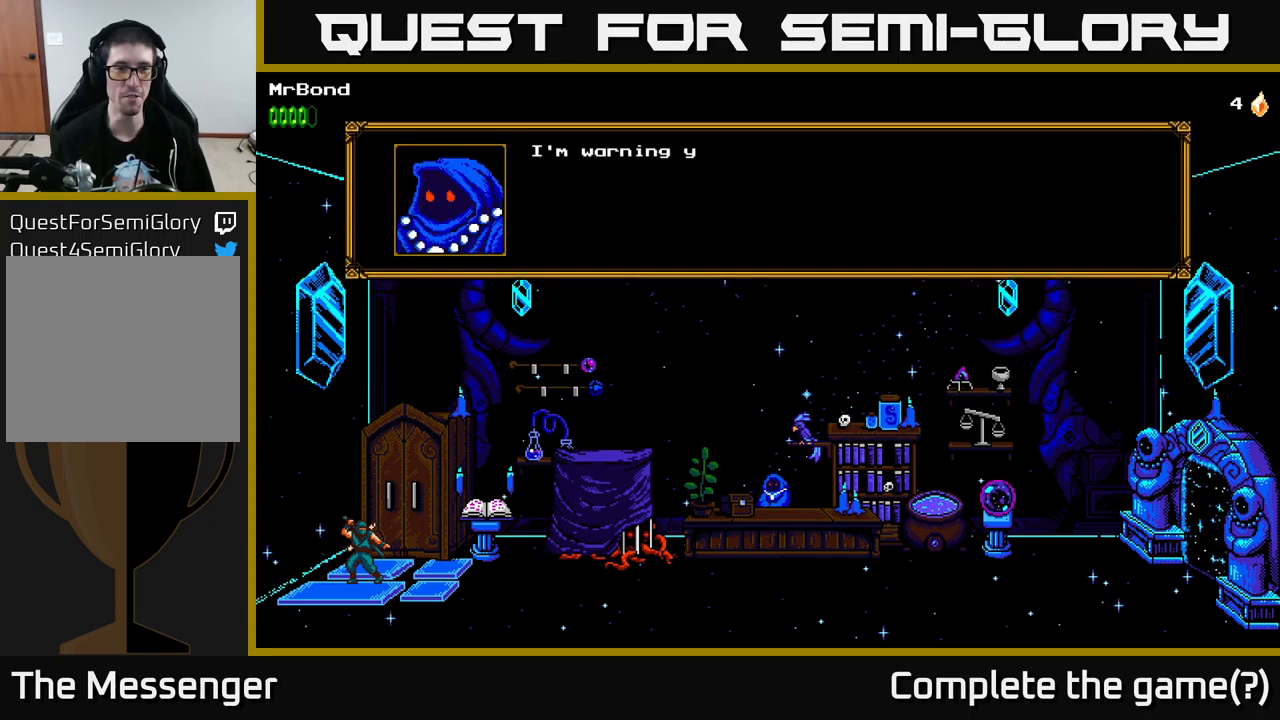
Gameplay with a controller (Xbox layout); each line is a JSON object with the inputs held at the frame after it. "events" lists button and stick changes between this image and that frame as [ms after this image, input, new state], when the widget could be followed in between.
{"buttons": [], "left_stick": "center", "right_stick": "center", "events": []}
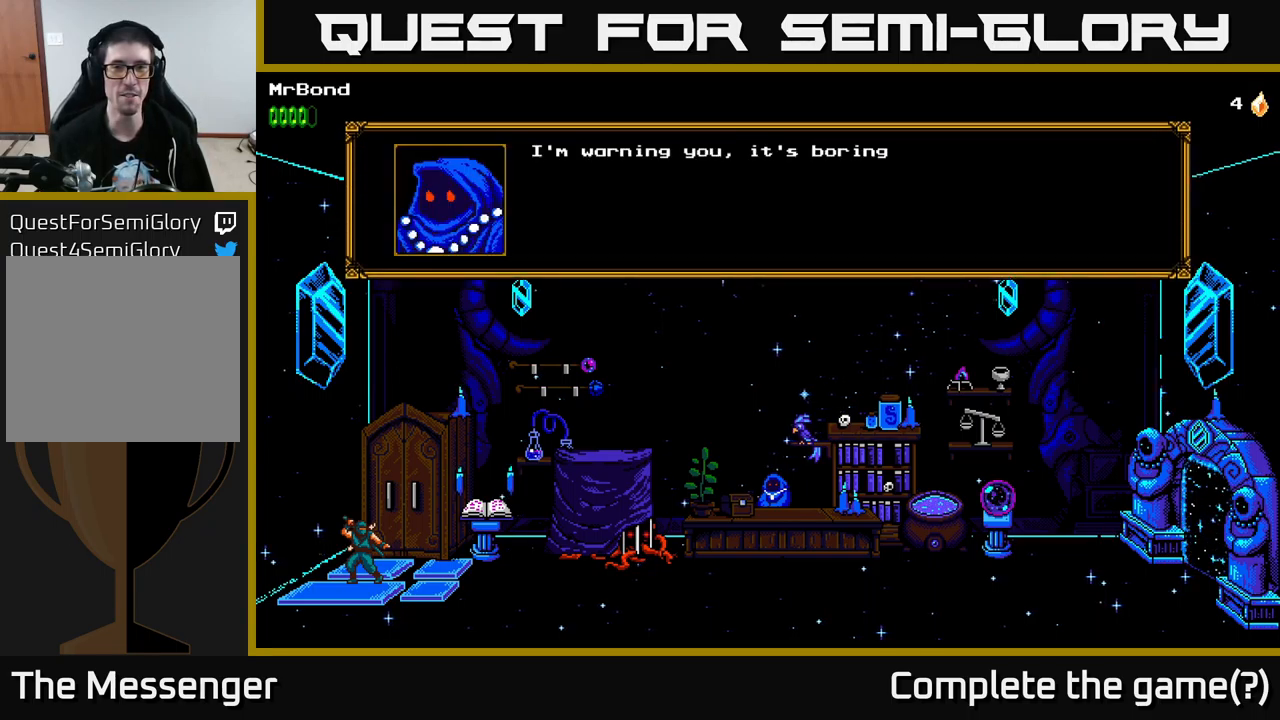
{"buttons": [], "left_stick": "center", "right_stick": "center", "events": [[67, "A", "down"], [367, "A", "up"]]}
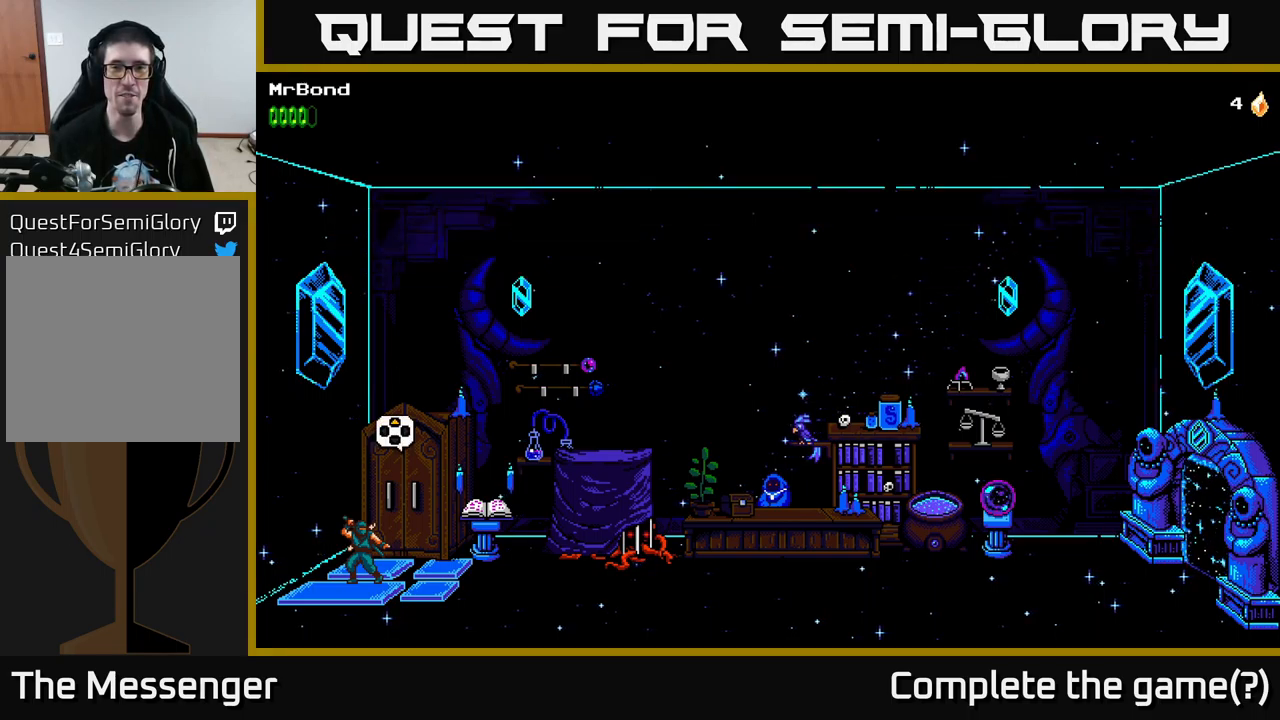
{"buttons": ["DPAD_UP"], "left_stick": "center", "right_stick": "center", "events": [[434, "DPAD_UP", "down"]]}
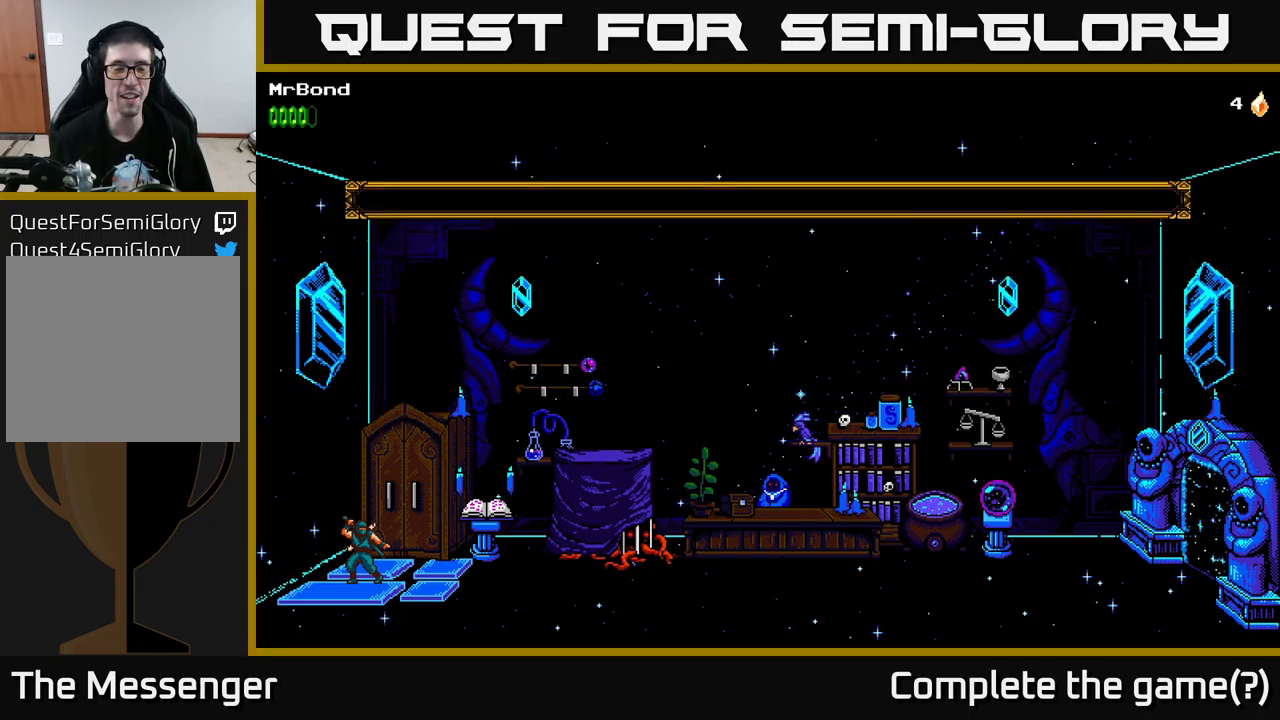
{"buttons": [], "left_stick": "center", "right_stick": "center", "events": [[317, "DPAD_UP", "up"]]}
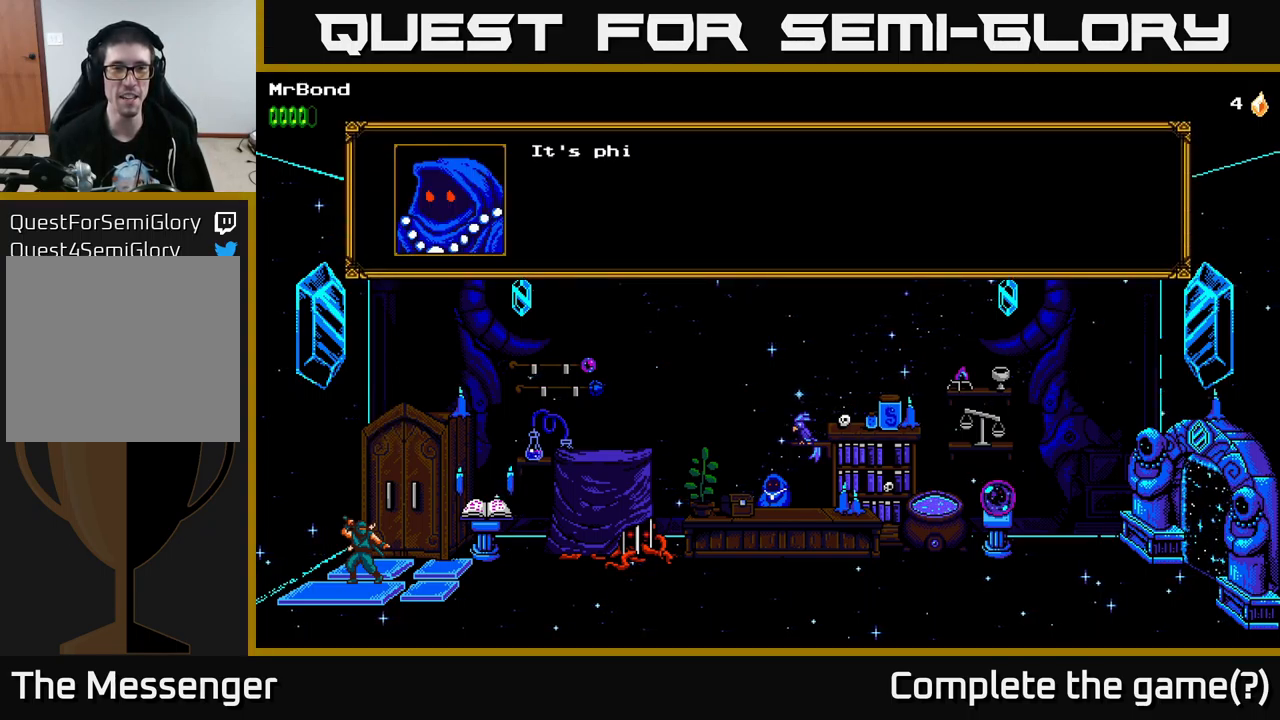
{"buttons": ["A"], "left_stick": "center", "right_stick": "center", "events": [[167, "A", "down"]]}
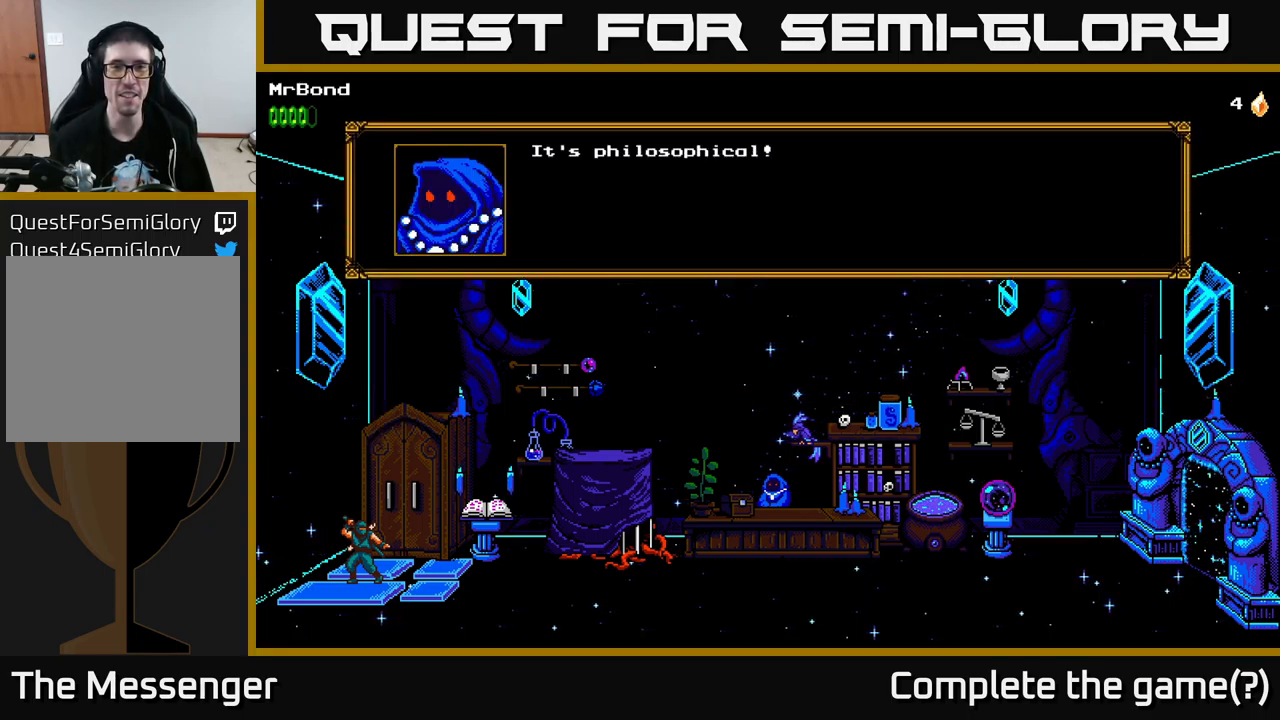
{"buttons": ["A"], "left_stick": "center", "right_stick": "center", "events": [[17, "A", "up"], [317, "A", "down"]]}
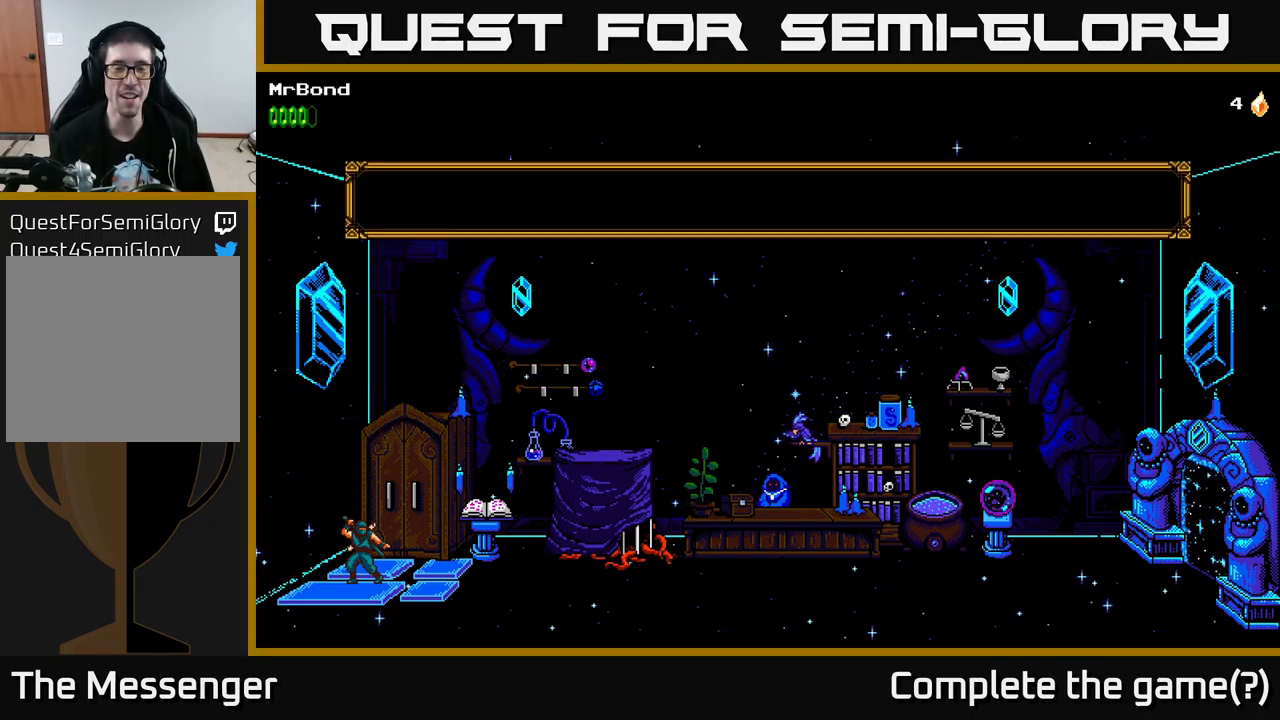
{"buttons": ["DPAD_UP"], "left_stick": "center", "right_stick": "center", "events": [[34, "A", "up"], [367, "DPAD_UP", "down"]]}
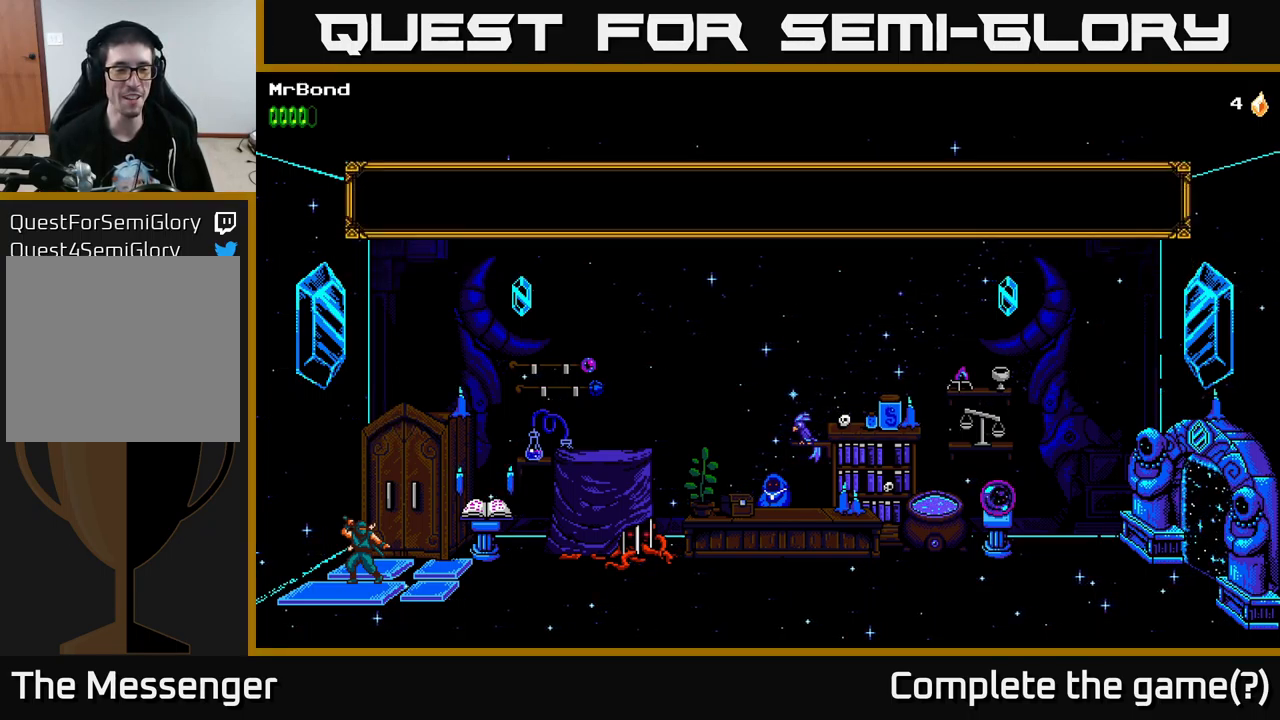
{"buttons": [], "left_stick": "center", "right_stick": "center", "events": [[234, "DPAD_UP", "up"]]}
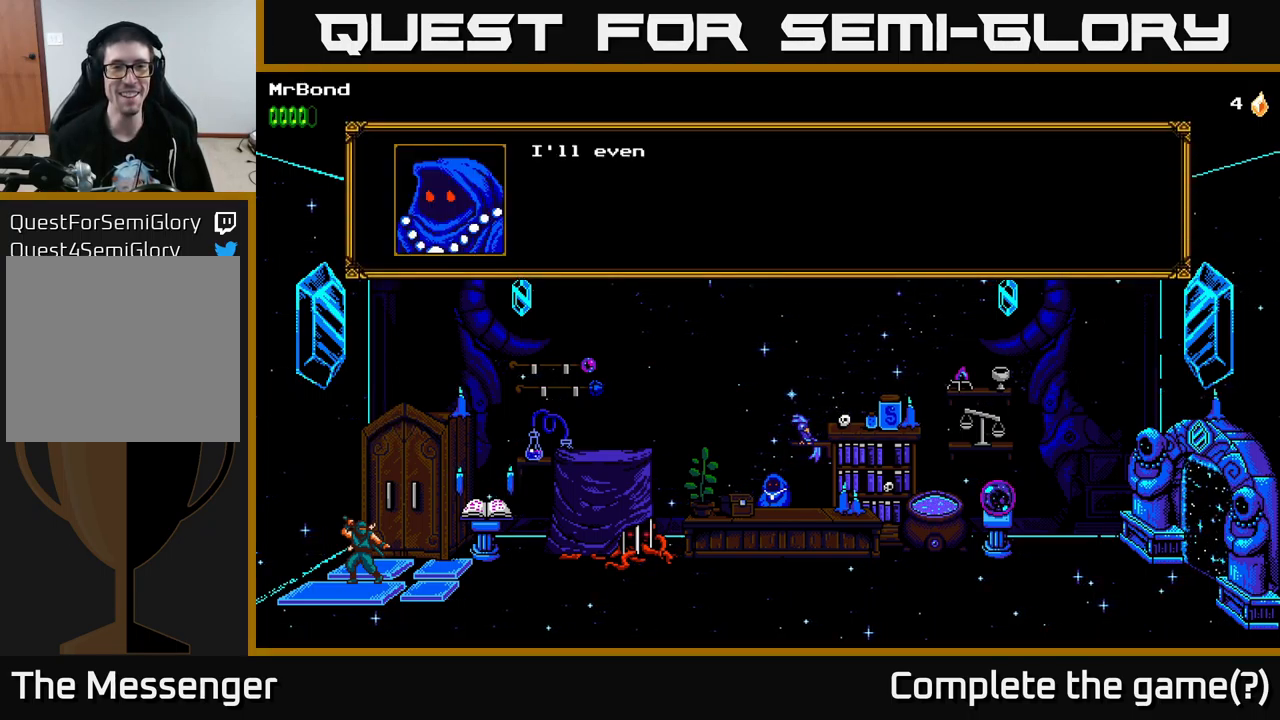
{"buttons": [], "left_stick": "center", "right_stick": "center", "events": [[100, "A", "down"], [466, "A", "up"]]}
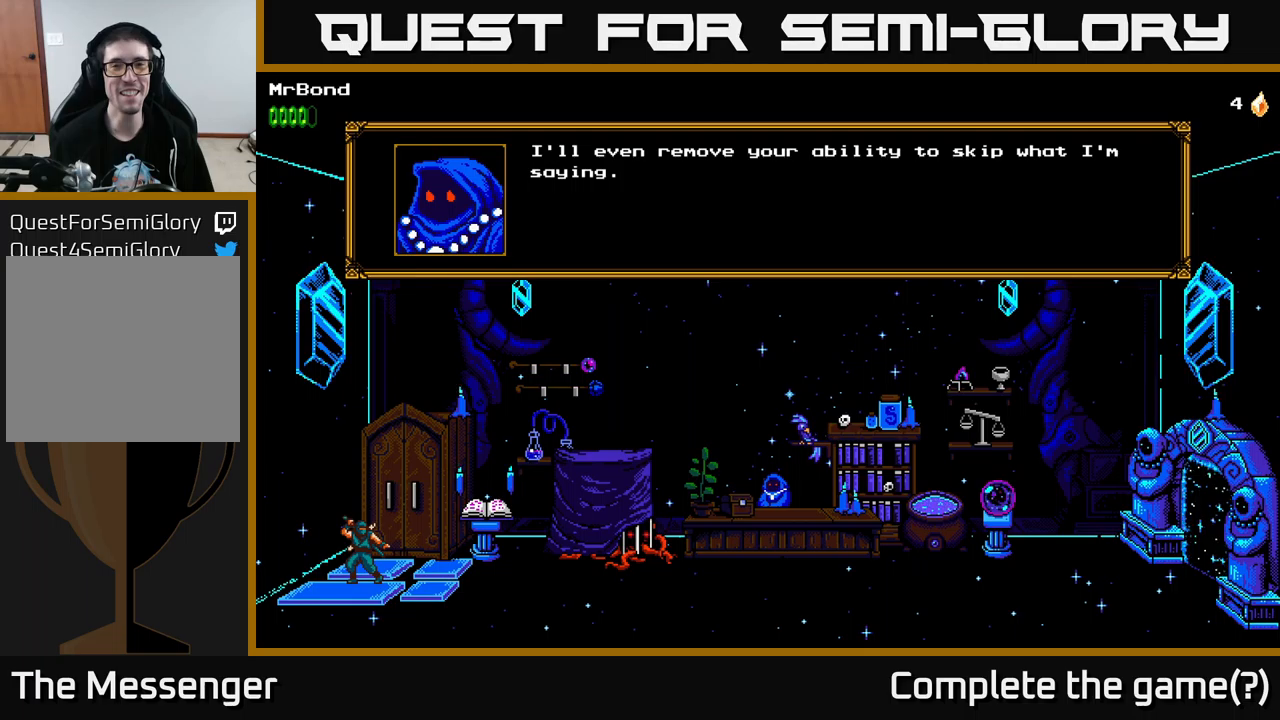
{"buttons": [], "left_stick": "center", "right_stick": "center", "events": []}
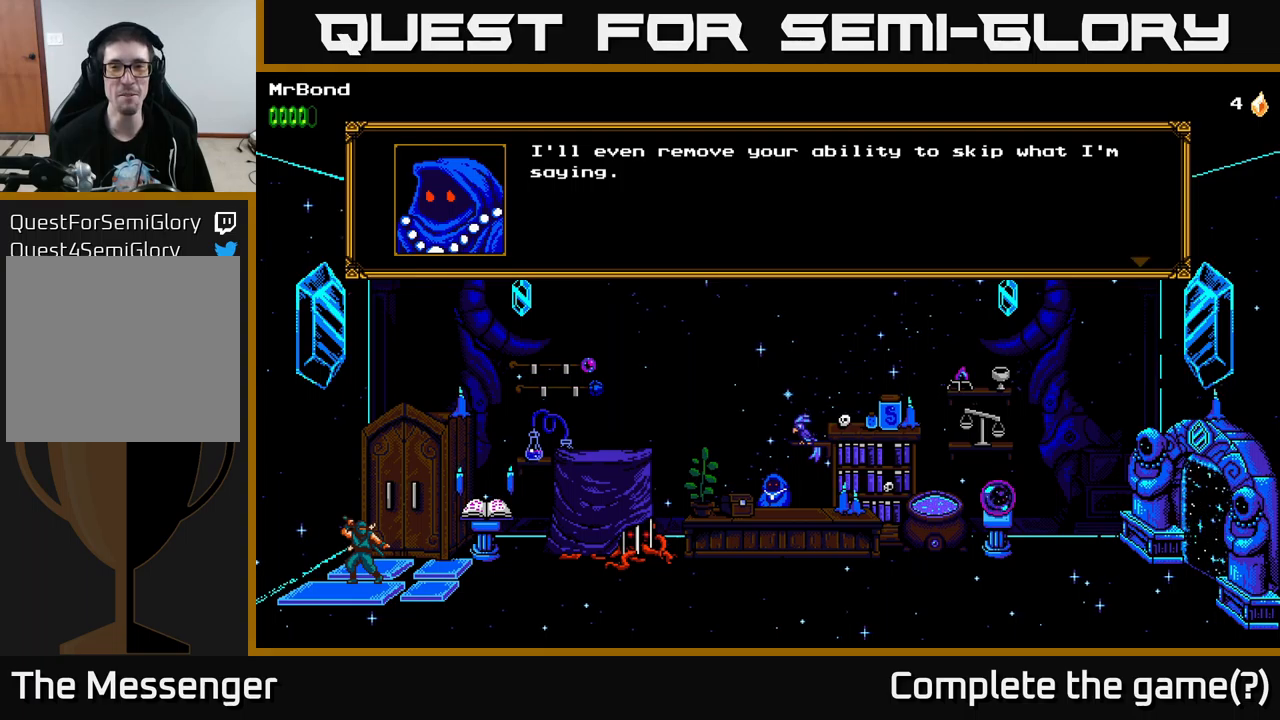
{"buttons": [], "left_stick": "center", "right_stick": "center", "events": []}
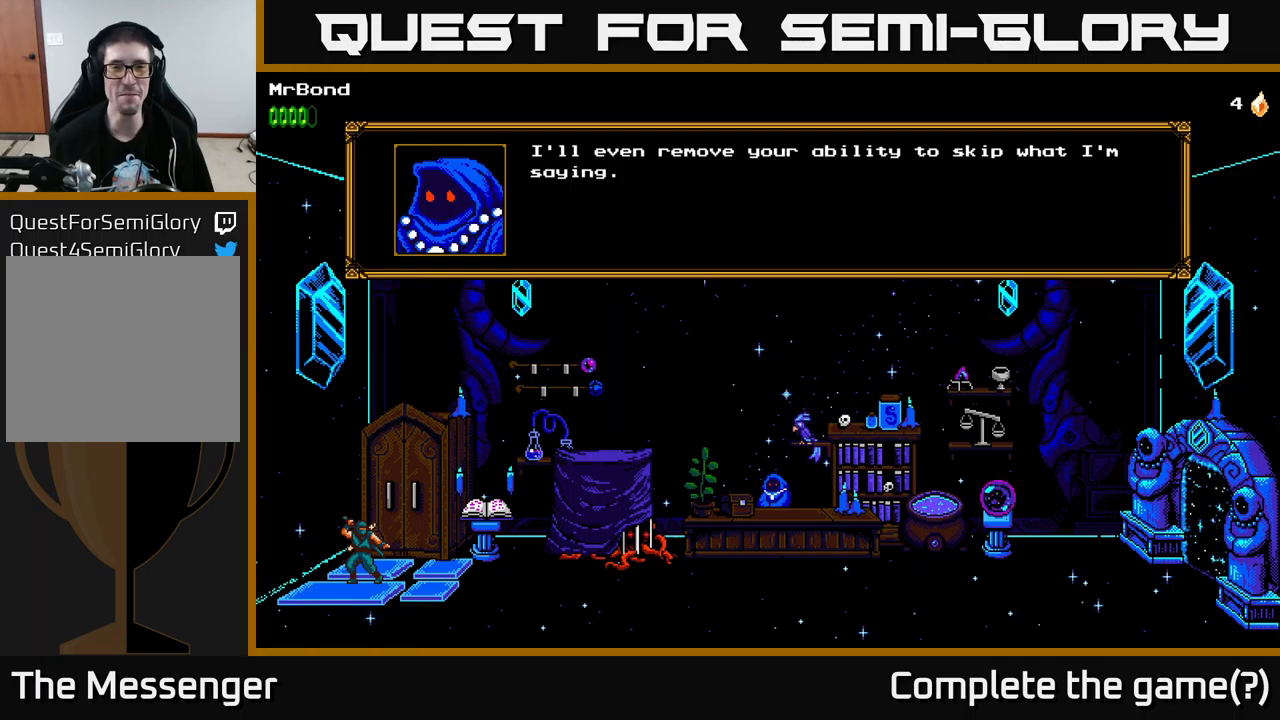
{"buttons": [], "left_stick": "center", "right_stick": "center", "events": []}
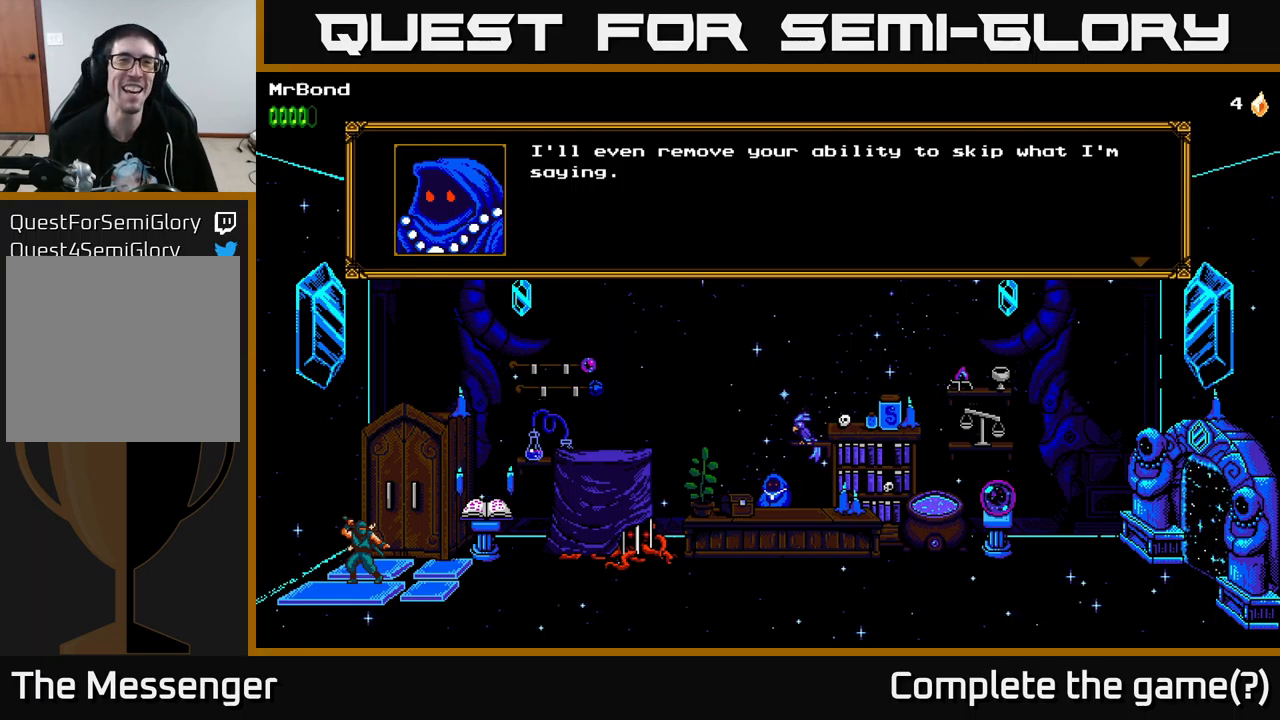
{"buttons": [], "left_stick": "center", "right_stick": "center", "events": []}
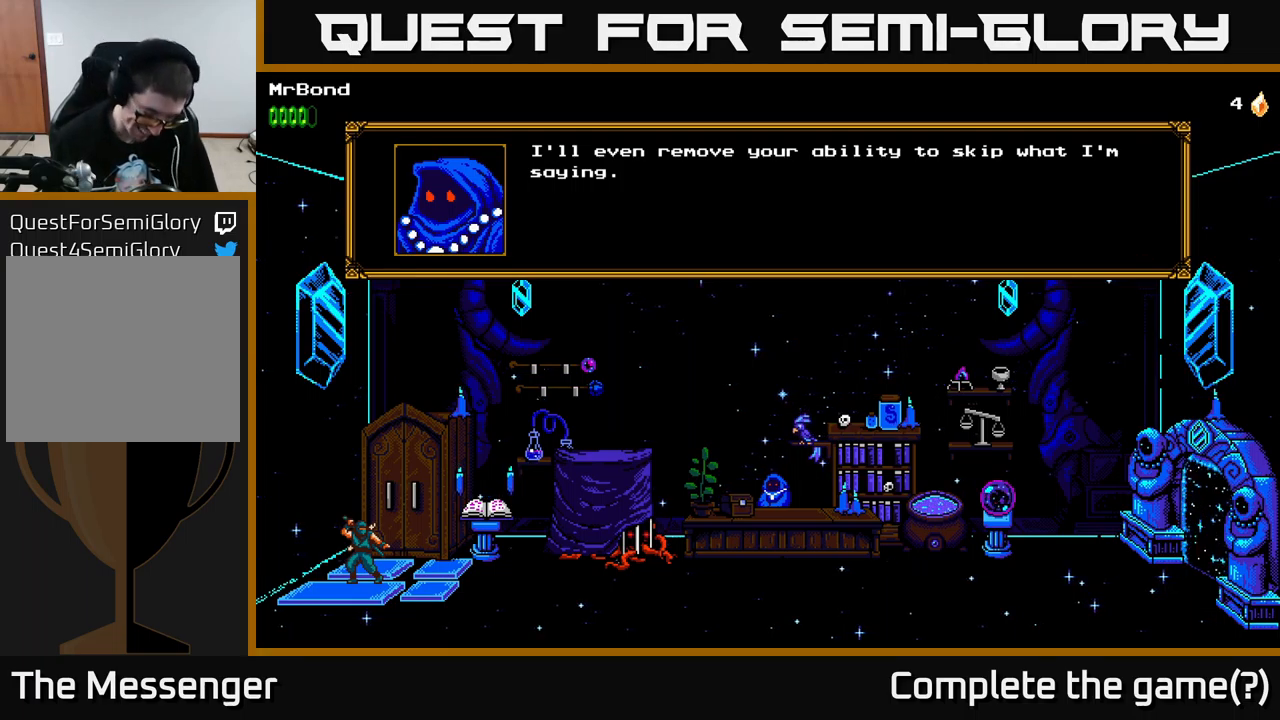
{"buttons": [], "left_stick": "center", "right_stick": "center", "events": []}
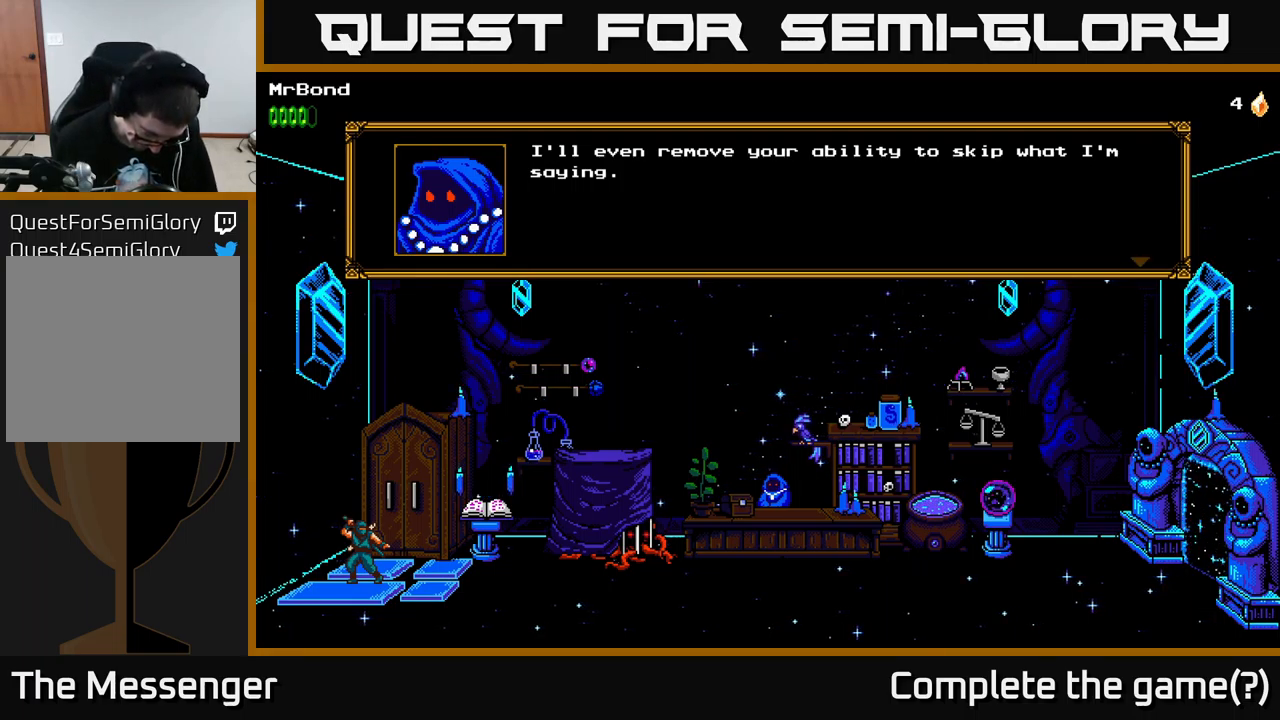
{"buttons": [], "left_stick": "center", "right_stick": "center", "events": []}
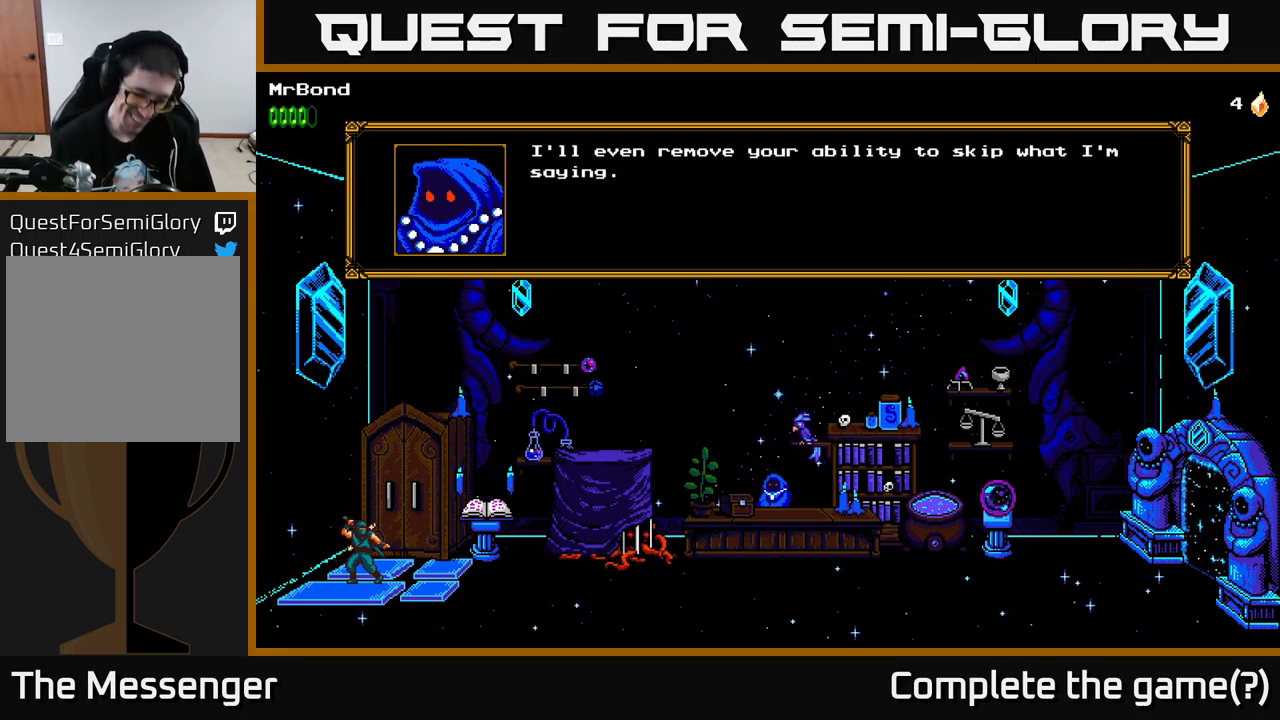
{"buttons": [], "left_stick": "center", "right_stick": "center", "events": []}
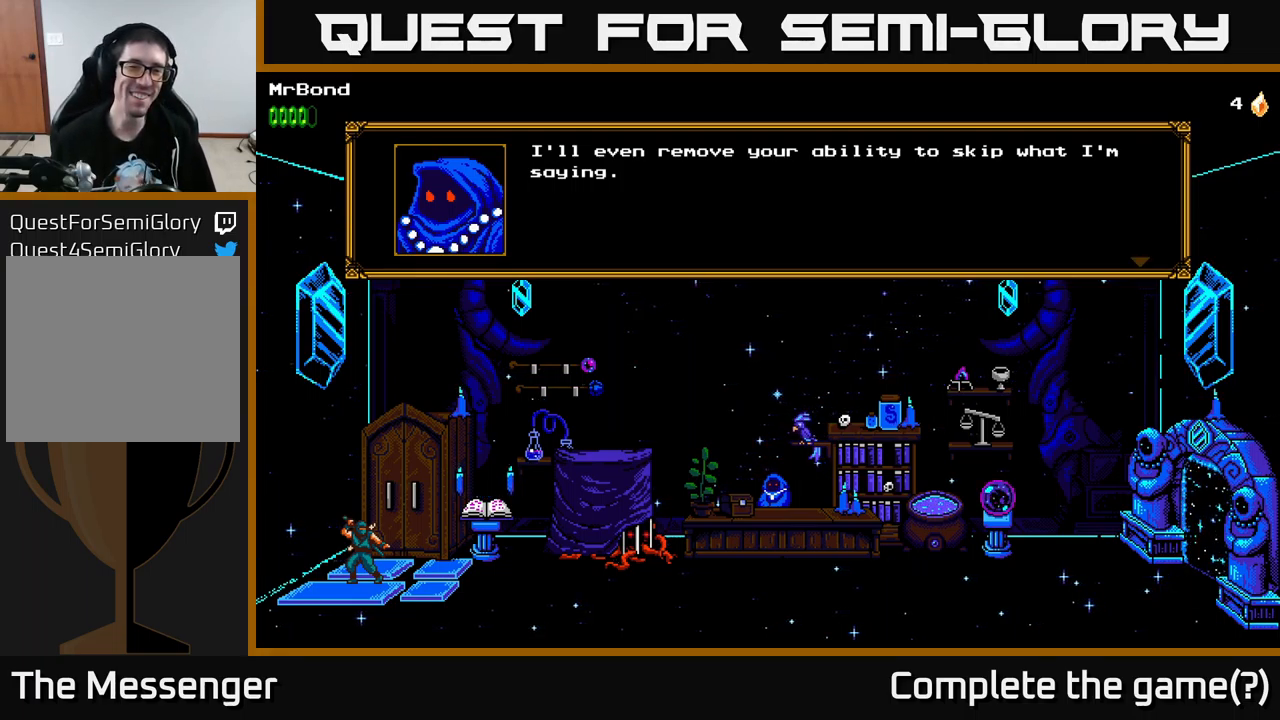
{"buttons": [], "left_stick": "center", "right_stick": "center", "events": [[34, "A", "down"], [267, "A", "up"]]}
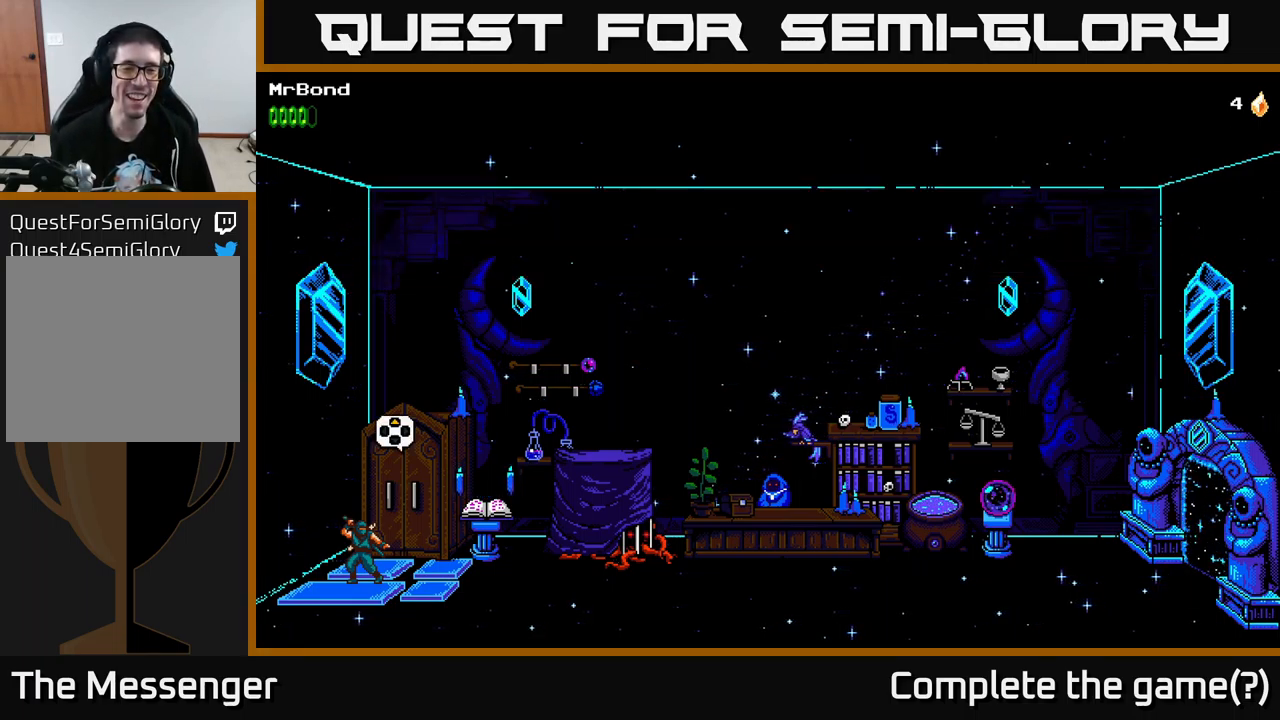
{"buttons": [], "left_stick": "center", "right_stick": "center", "events": []}
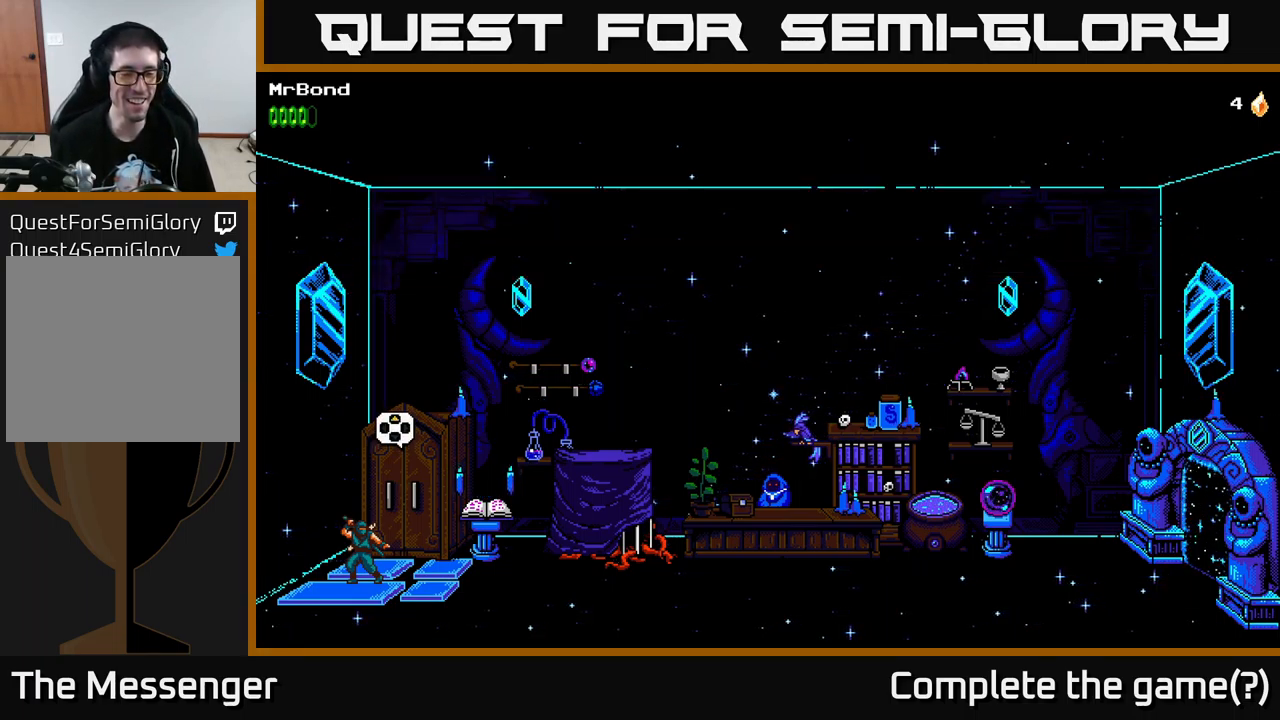
{"buttons": [], "left_stick": "center", "right_stick": "center", "events": []}
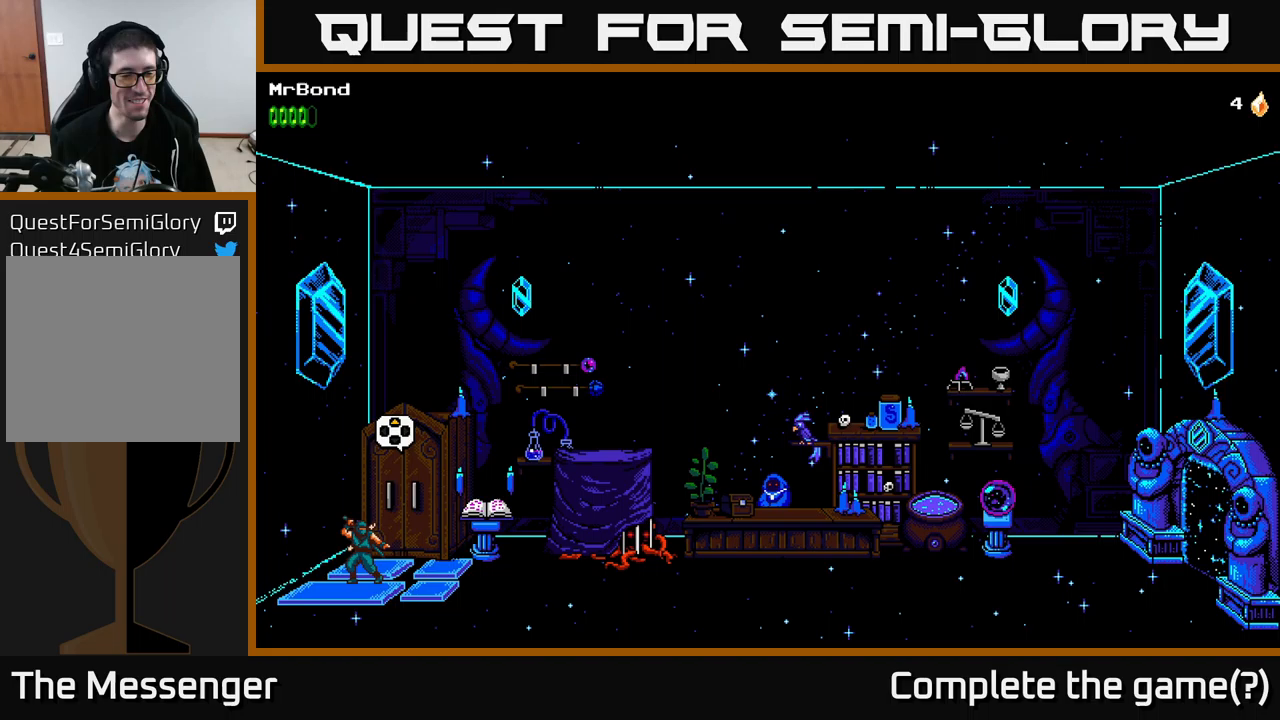
{"buttons": [], "left_stick": "center", "right_stick": "center", "events": []}
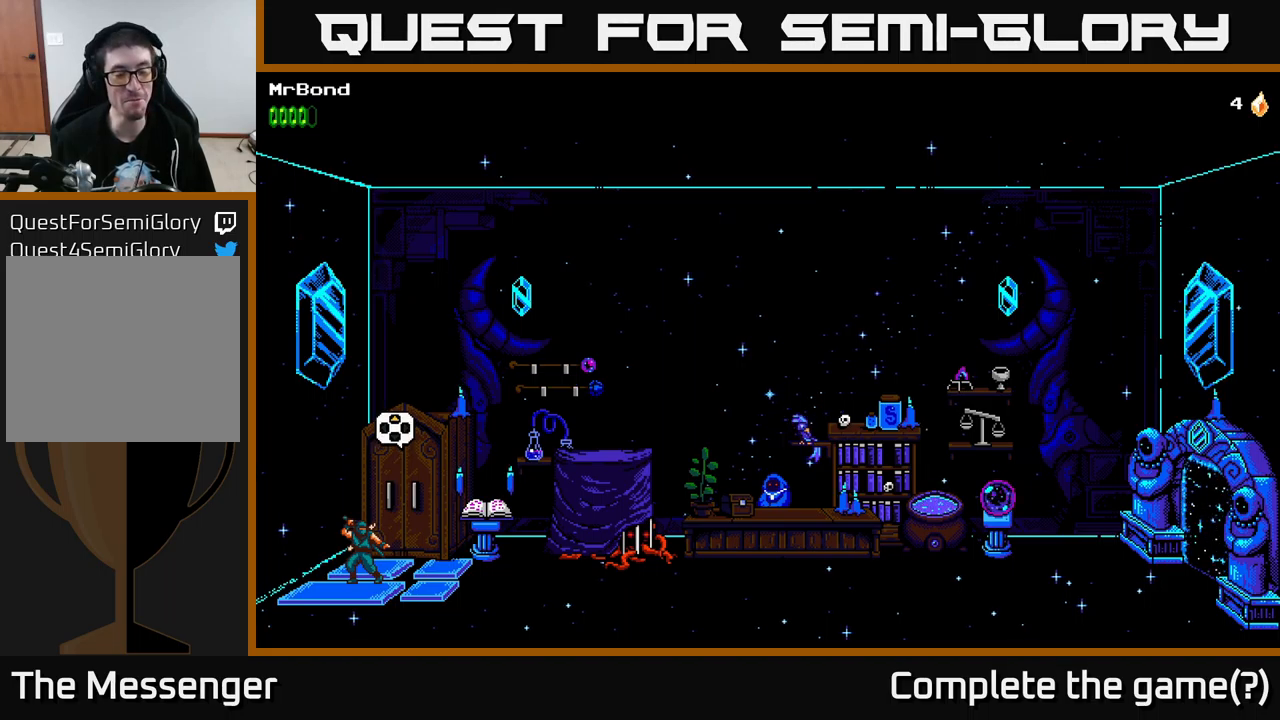
{"buttons": [], "left_stick": "center", "right_stick": "center", "events": []}
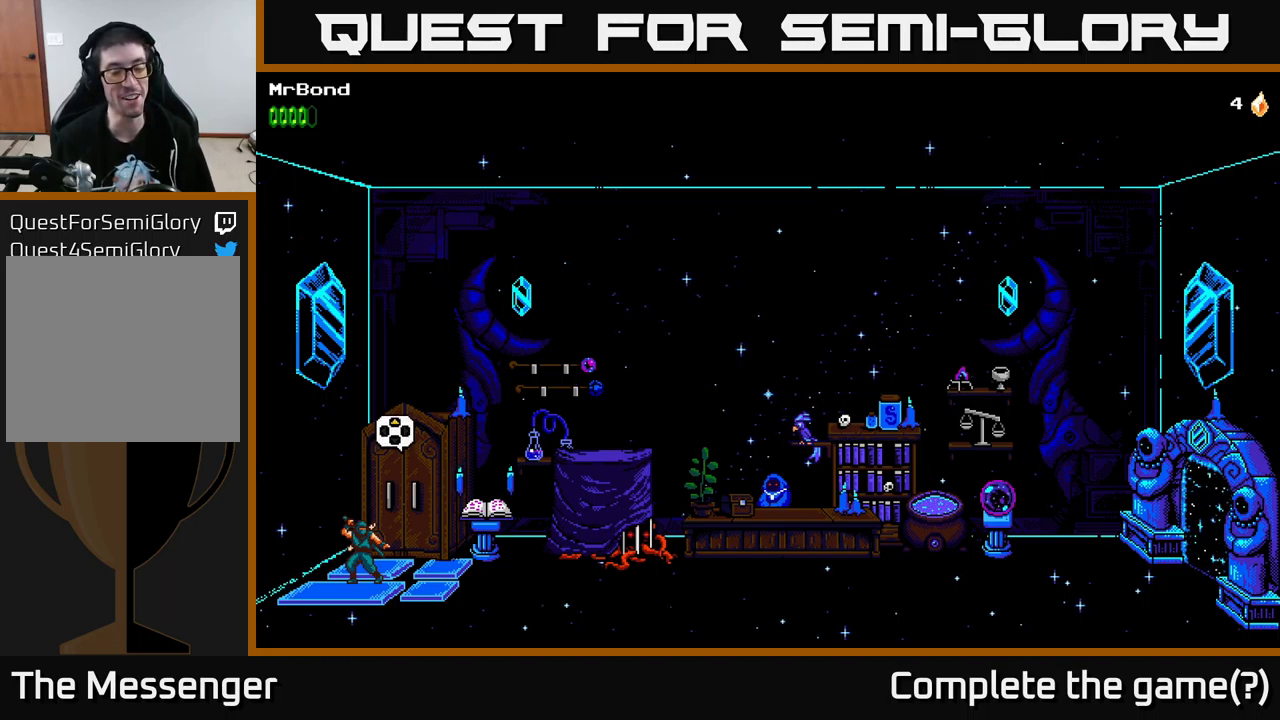
{"buttons": [], "left_stick": "center", "right_stick": "center", "events": []}
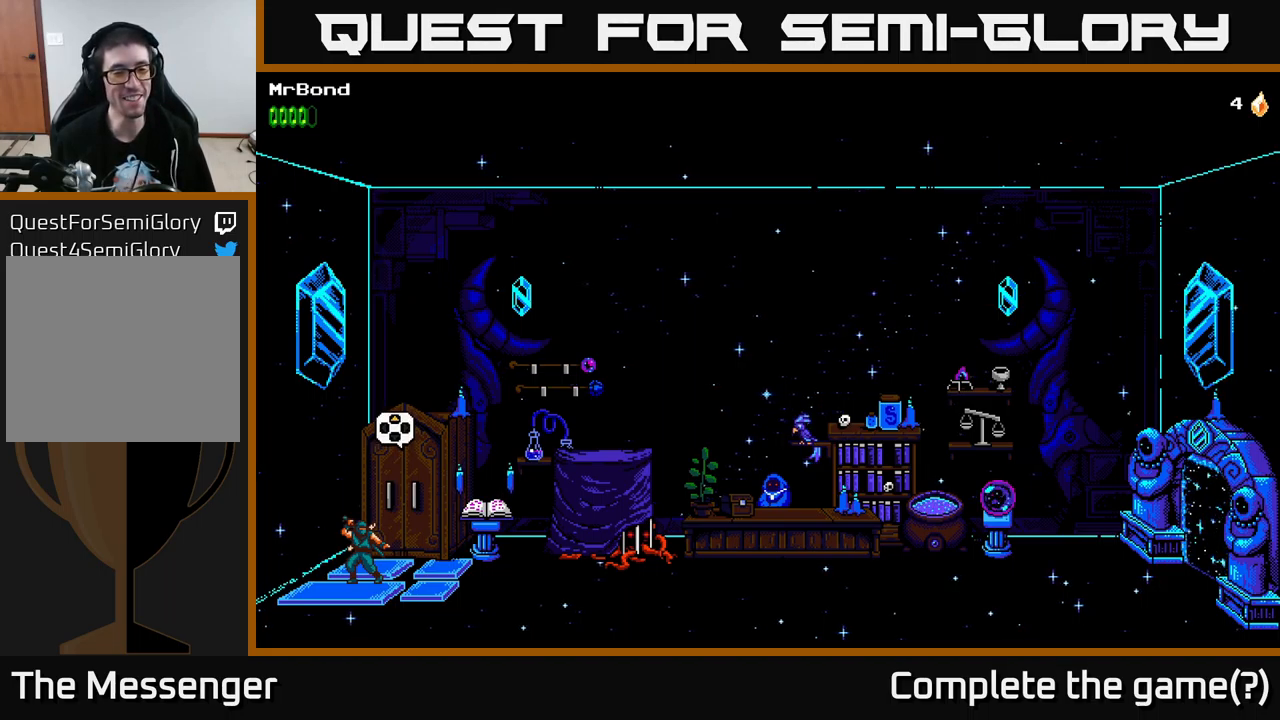
{"buttons": ["DPAD_UP"], "left_stick": "center", "right_stick": "center", "events": [[467, "DPAD_UP", "down"]]}
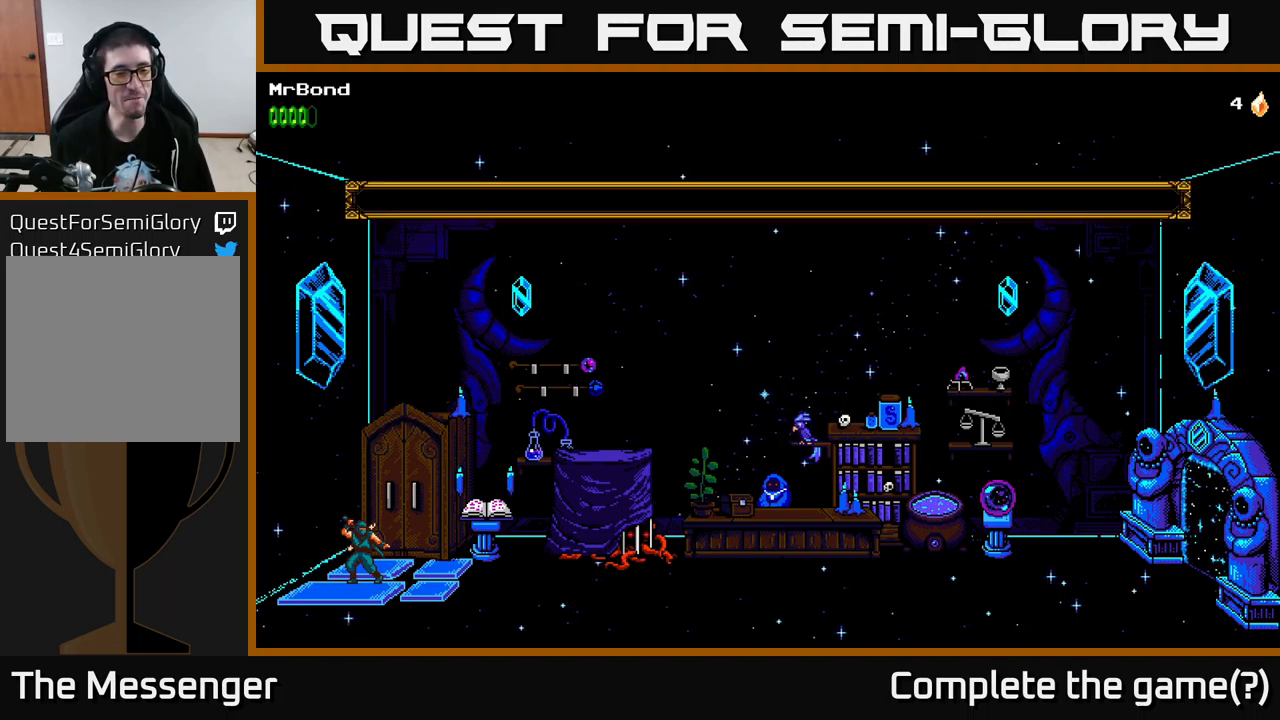
{"buttons": [], "left_stick": "center", "right_stick": "center", "events": [[317, "DPAD_UP", "up"]]}
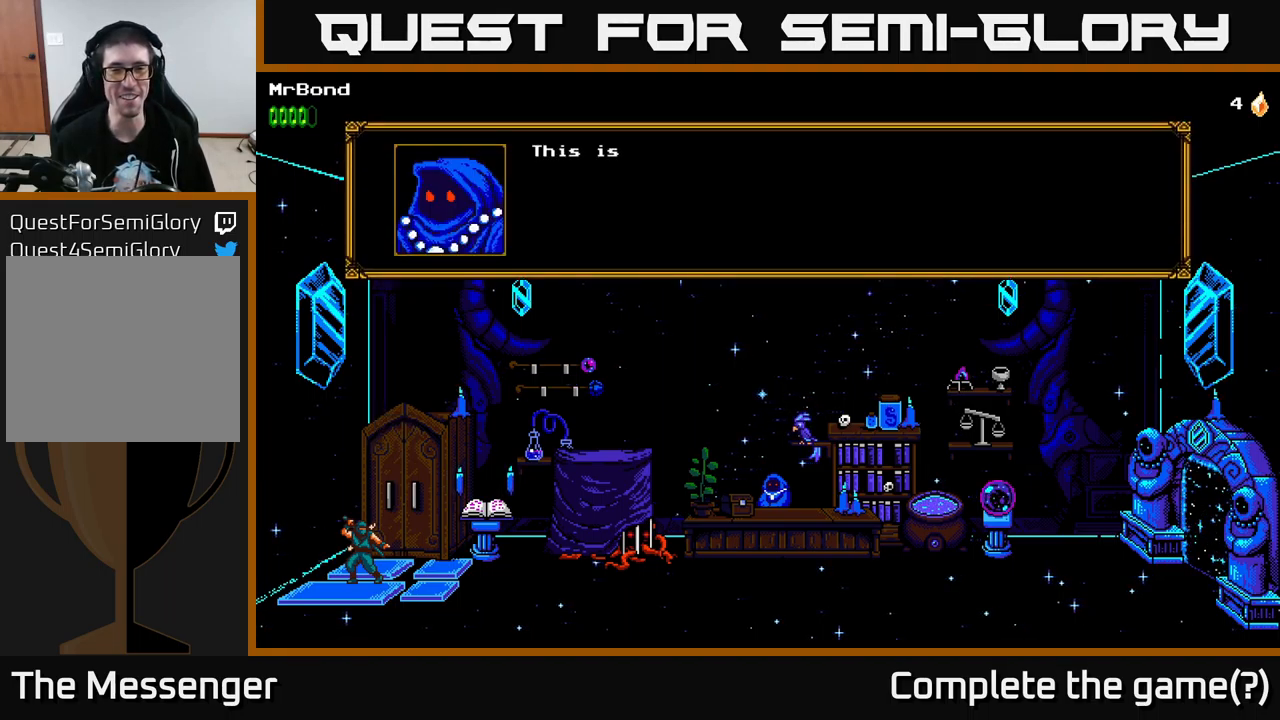
{"buttons": ["A"], "left_stick": "center", "right_stick": "center", "events": [[250, "A", "down"]]}
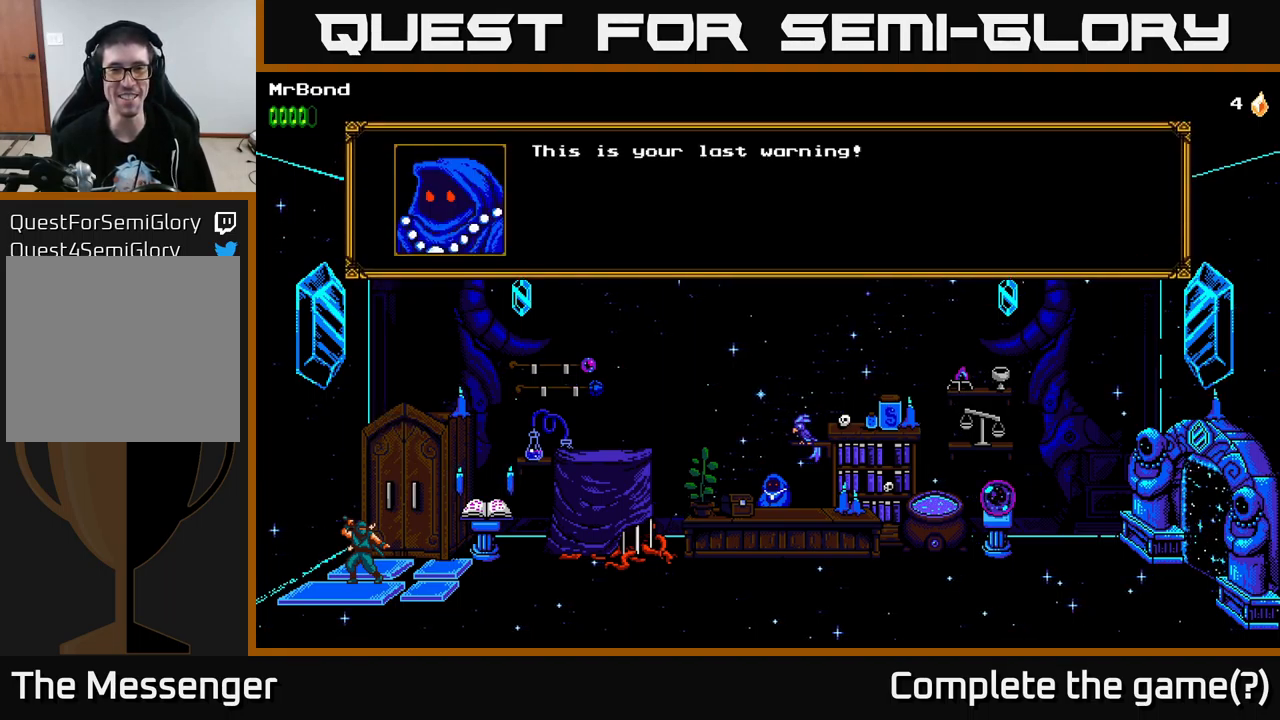
{"buttons": ["A"], "left_stick": "center", "right_stick": "center", "events": [[67, "A", "up"], [383, "A", "down"]]}
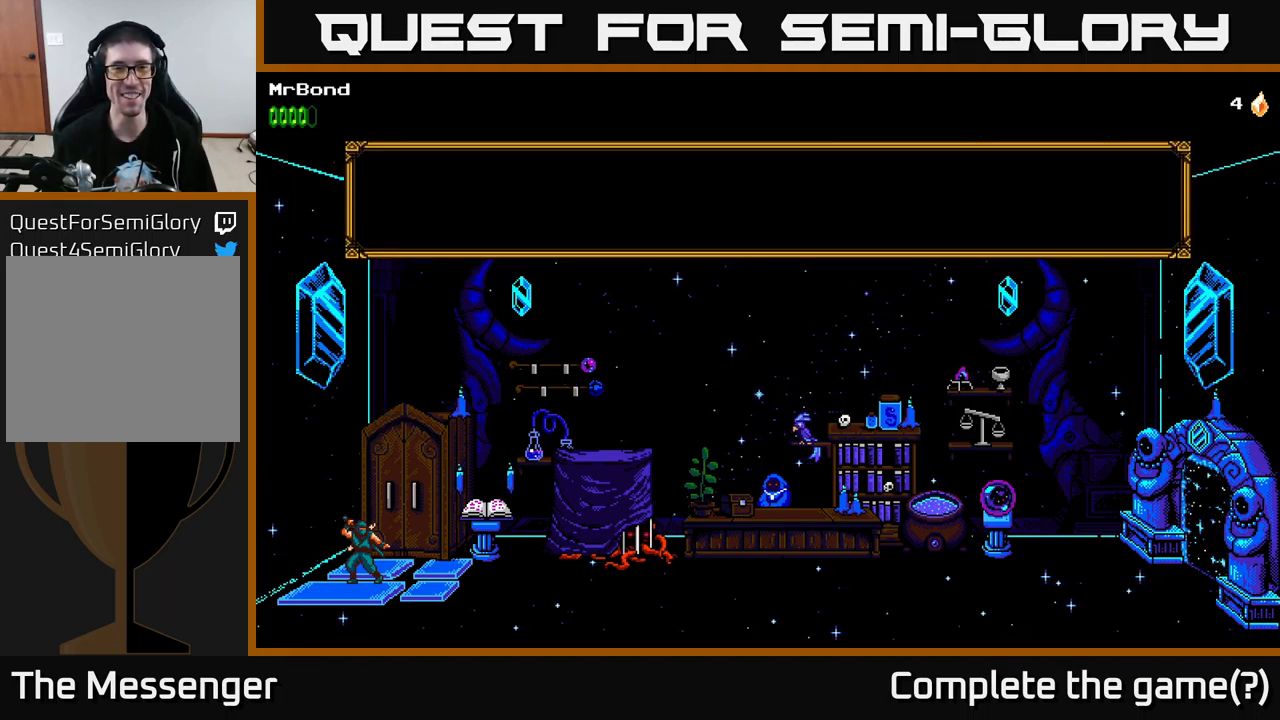
{"buttons": [], "left_stick": "center", "right_stick": "center", "events": [[117, "A", "up"]]}
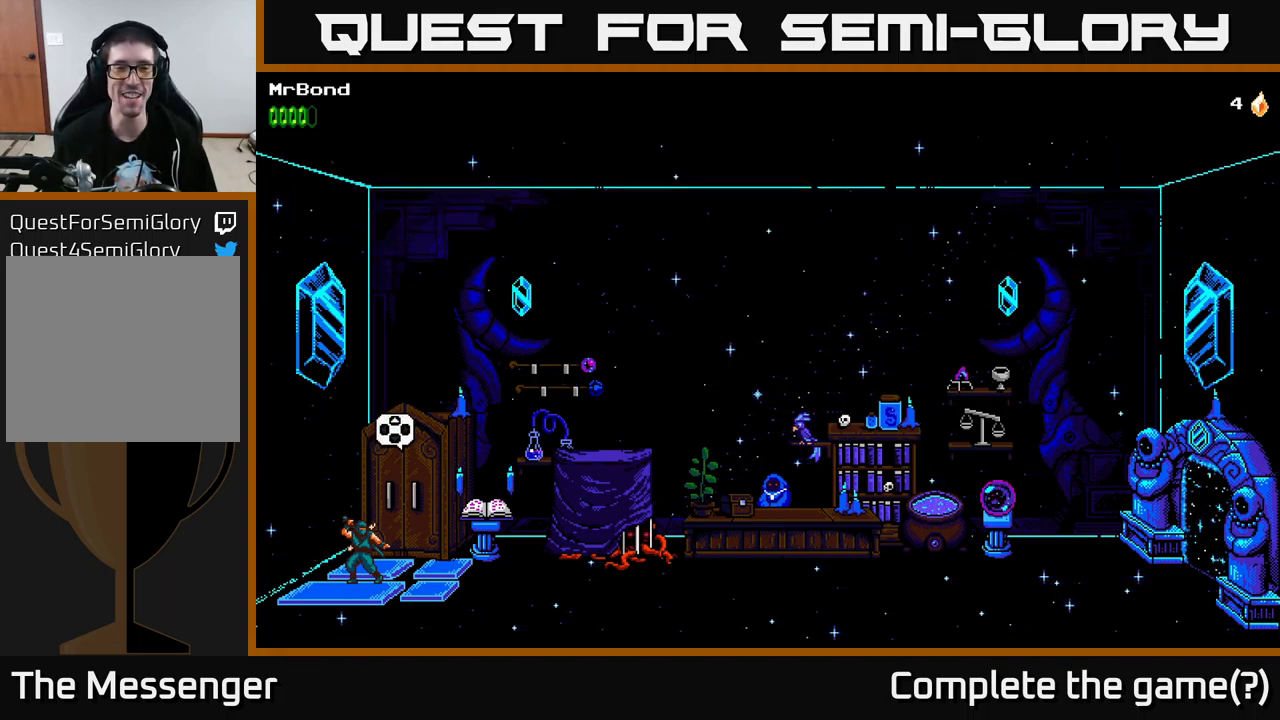
{"buttons": [], "left_stick": "center", "right_stick": "center", "events": [[150, "DPAD_UP", "down"], [383, "DPAD_UP", "up"]]}
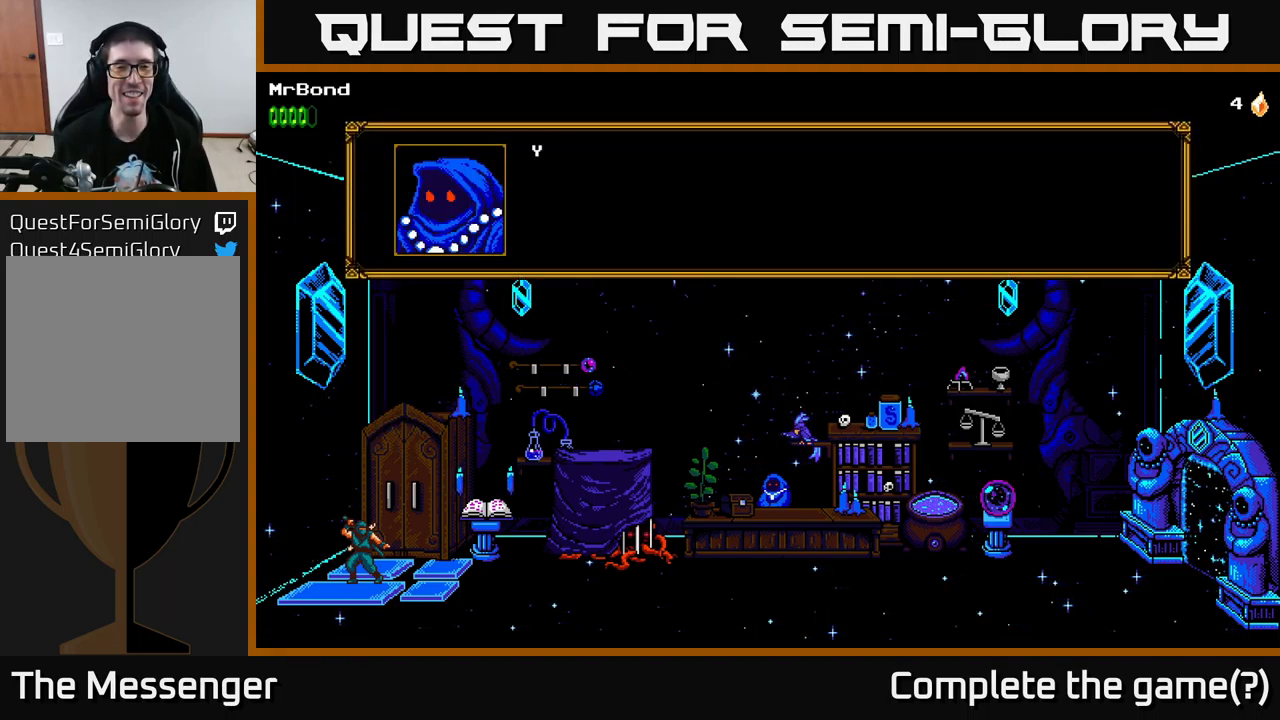
{"buttons": [], "left_stick": "center", "right_stick": "center", "events": [[283, "A", "down"], [500, "A", "up"]]}
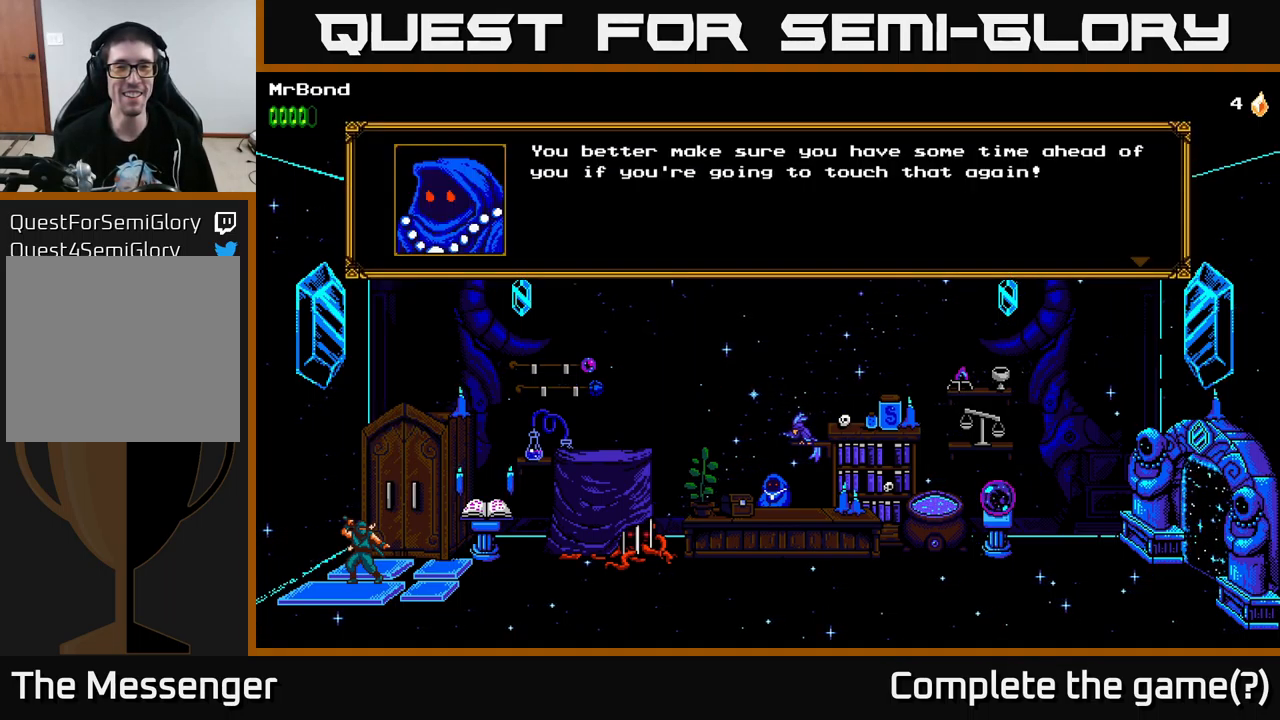
{"buttons": [], "left_stick": "center", "right_stick": "center", "events": []}